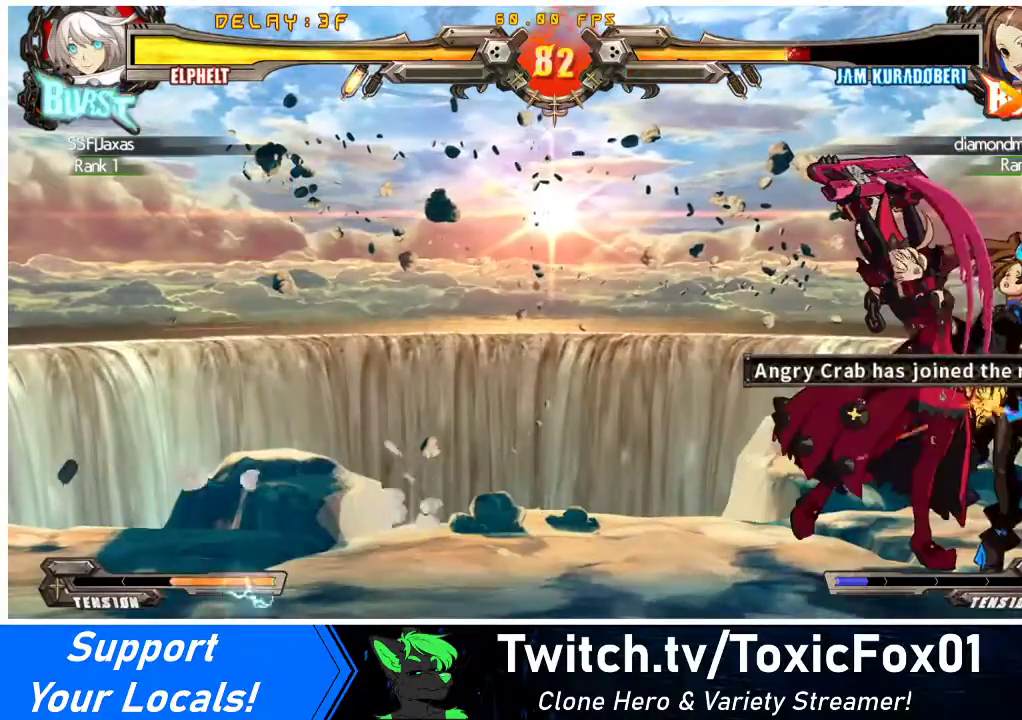
Gameplay with a controller (arcade stick); each line is a JSON object with the inputs held at the frame after it. "events" lists button and stick changes between this image and that frame as [ms after this image, input, new state], when the widget could be followed in between. Not read: L3 R3 other_buttons.
{"buttons": ["DPAD_DOWN"], "events": [[467, "DPAD_DOWN", "down"]]}
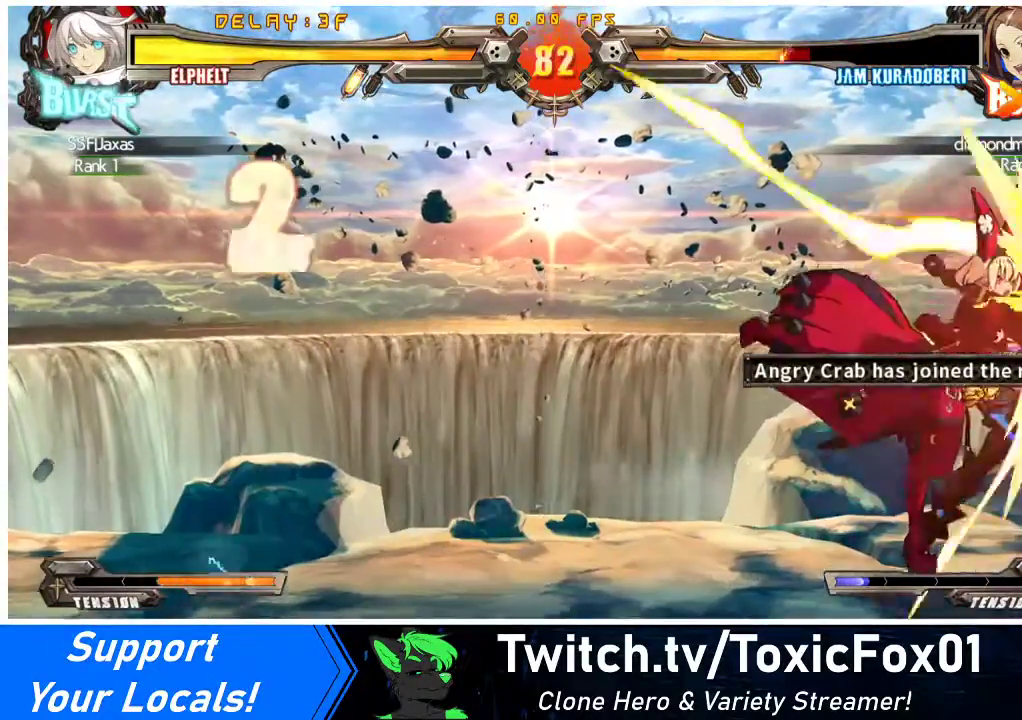
{"buttons": [], "events": [[33, "DPAD_RIGHT", "down"], [67, "DPAD_DOWN", "up"], [100, "CROSS", "down"], [167, "DPAD_RIGHT", "up"], [200, "CROSS", "up"]]}
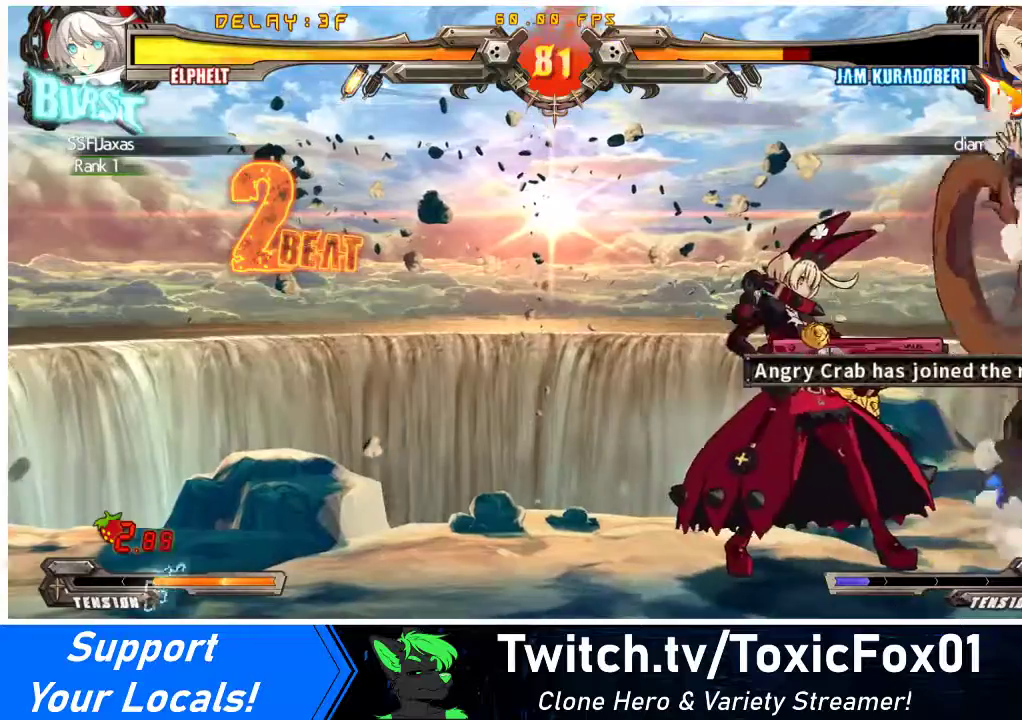
{"buttons": [], "events": [[200, "TRIANGLE", "down"], [400, "TRIANGLE", "up"]]}
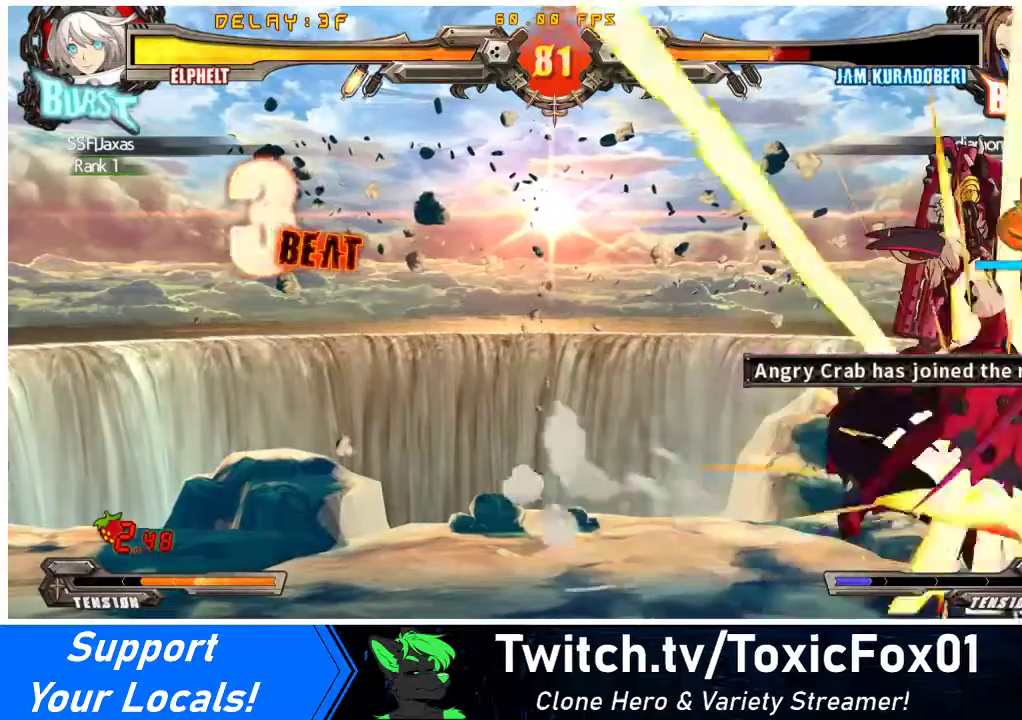
{"buttons": ["R1", "DPAD_UP", "DPAD_RIGHT"], "events": [[333, "R1", "down"], [400, "DPAD_LEFT", "down"], [400, "R1", "up"], [433, "DPAD_LEFT", "up"], [467, "DPAD_RIGHT", "down"], [467, "DPAD_UP", "down"], [500, "R1", "down"]]}
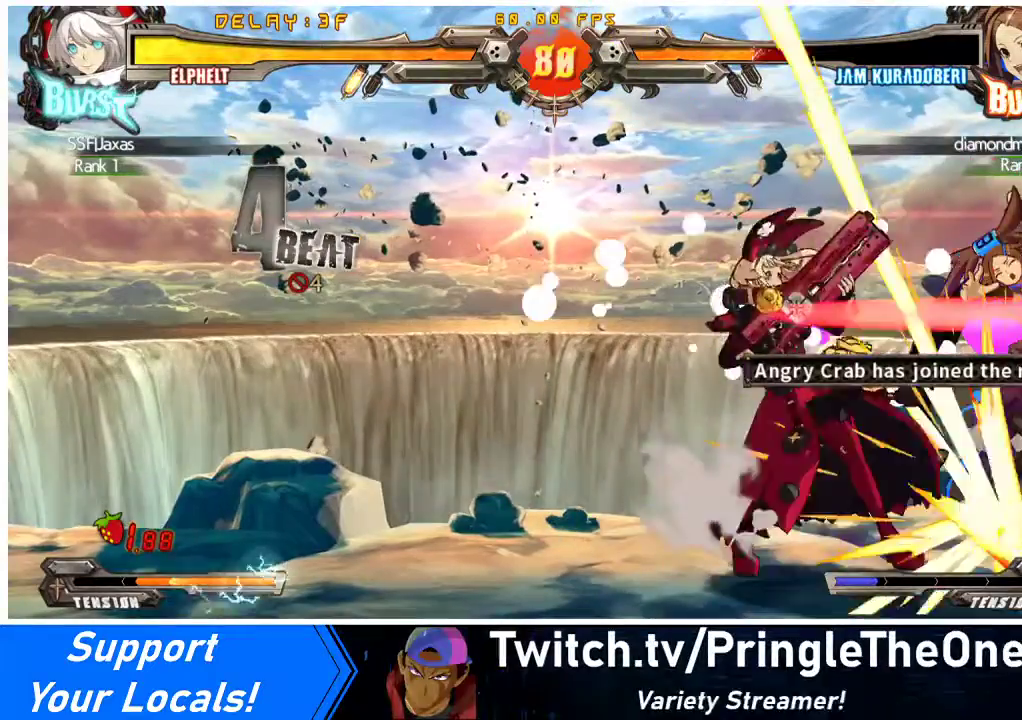
{"buttons": [], "events": [[33, "DPAD_RIGHT", "up"], [67, "DPAD_LEFT", "down"], [67, "DPAD_UP", "up"], [67, "R1", "up"], [167, "DPAD_LEFT", "up"]]}
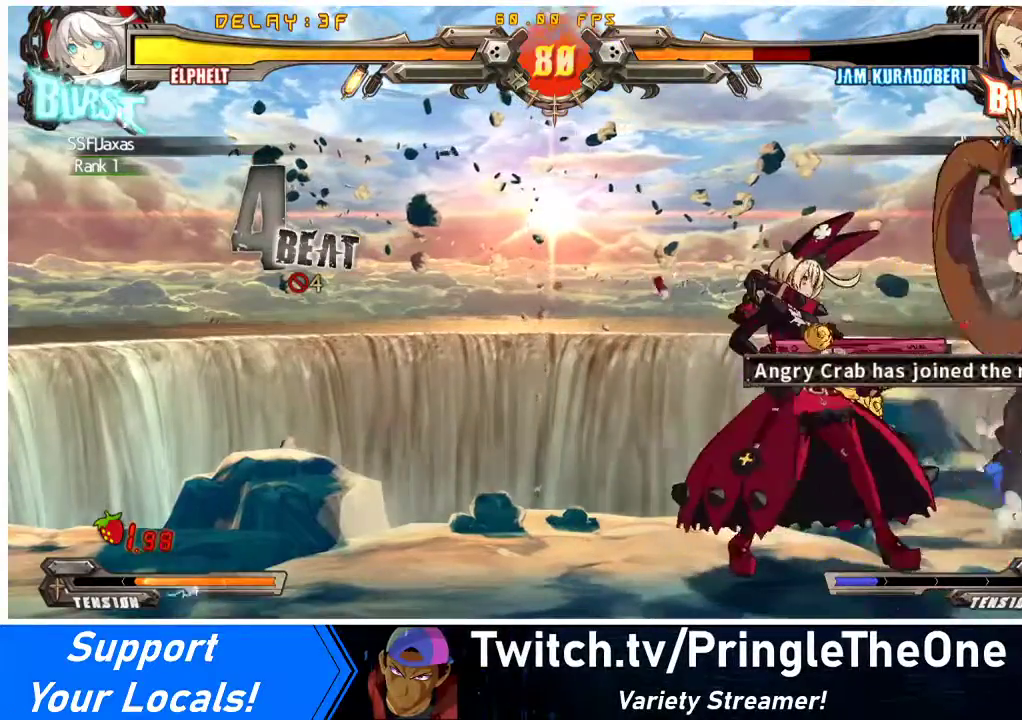
{"buttons": [], "events": [[67, "R1", "down"], [167, "DPAD_LEFT", "down"], [167, "R1", "up"], [200, "DPAD_UP", "down"], [233, "DPAD_LEFT", "up"], [233, "R1", "down"], [300, "DPAD_LEFT", "down"], [333, "R1", "up"], [433, "DPAD_UP", "up"], [500, "DPAD_LEFT", "up"]]}
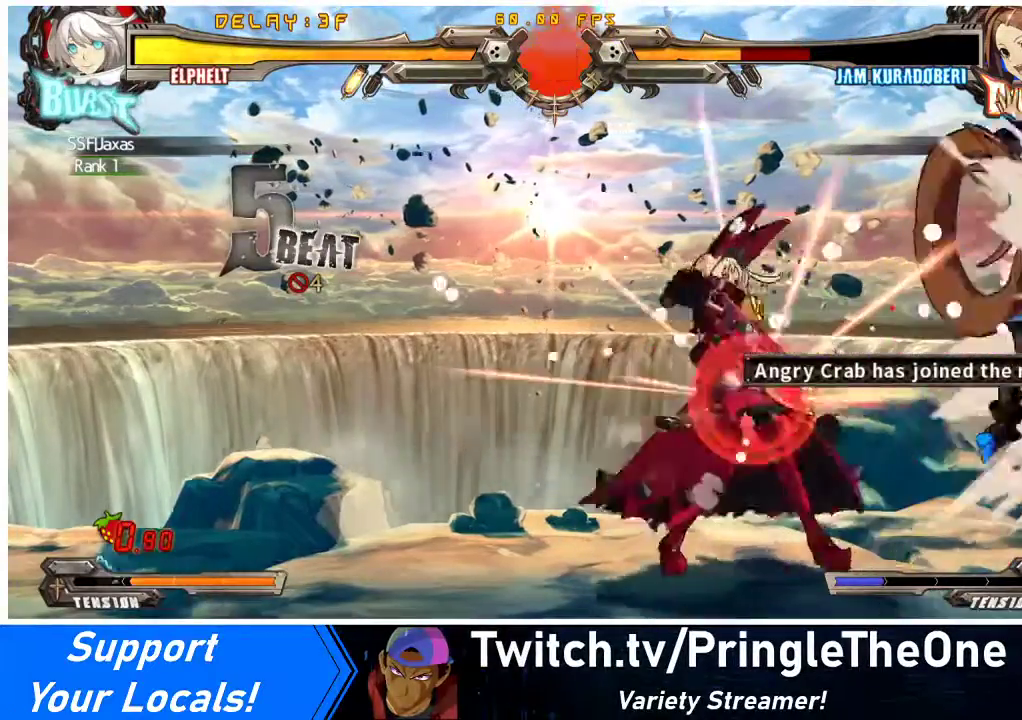
{"buttons": ["DPAD_DOWN"], "events": [[67, "TRIANGLE", "down"], [200, "DPAD_DOWN", "down"], [233, "TRIANGLE", "up"], [333, "CROSS", "down"], [500, "CROSS", "up"]]}
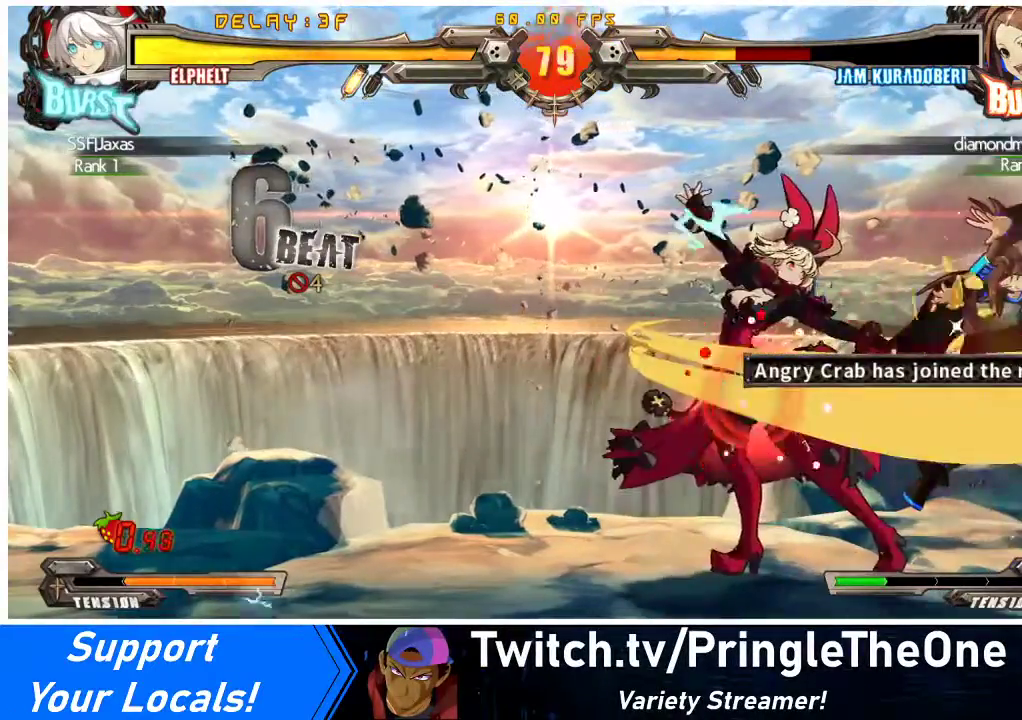
{"buttons": ["DPAD_RIGHT"], "events": [[67, "DPAD_DOWN", "up"], [433, "DPAD_RIGHT", "down"]]}
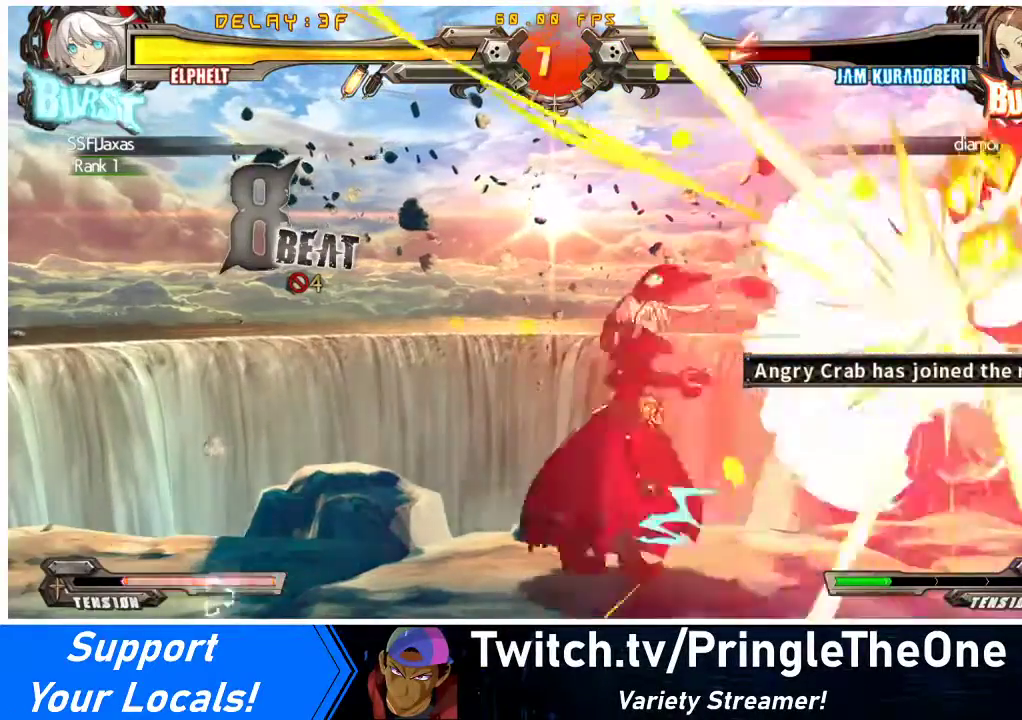
{"buttons": ["DPAD_DOWN"], "events": [[233, "R1", "down"], [400, "R1", "up"], [467, "DPAD_DOWN", "down"], [500, "DPAD_RIGHT", "up"]]}
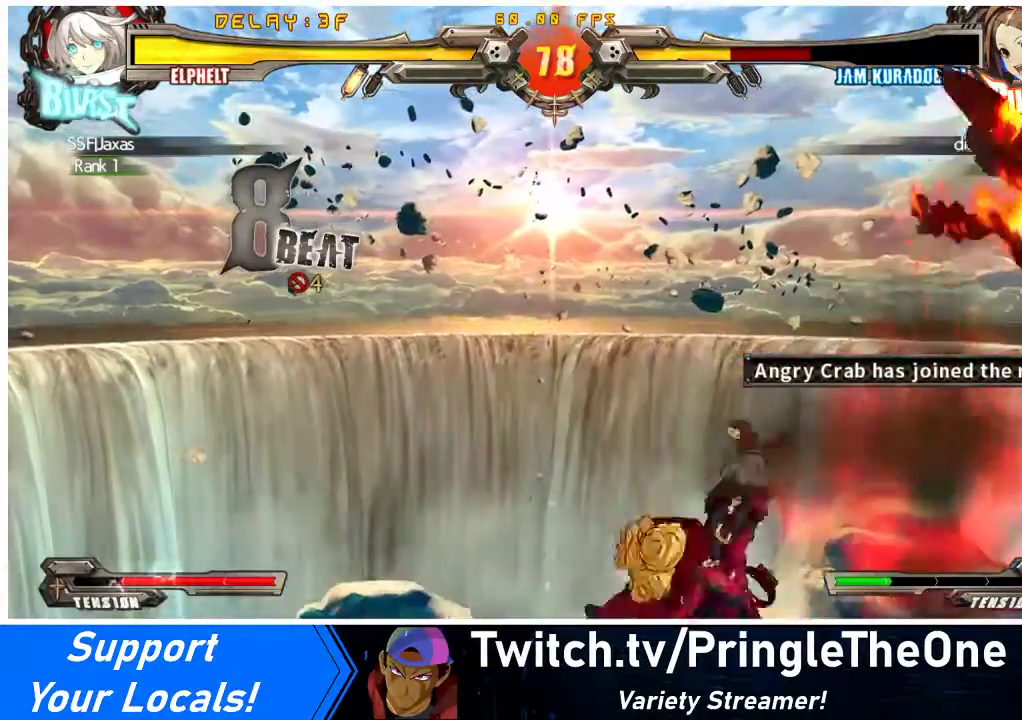
{"buttons": ["DPAD_LEFT"], "events": [[33, "DPAD_LEFT", "down"], [100, "DPAD_DOWN", "up"], [133, "SQUARE", "down"], [333, "SQUARE", "up"]]}
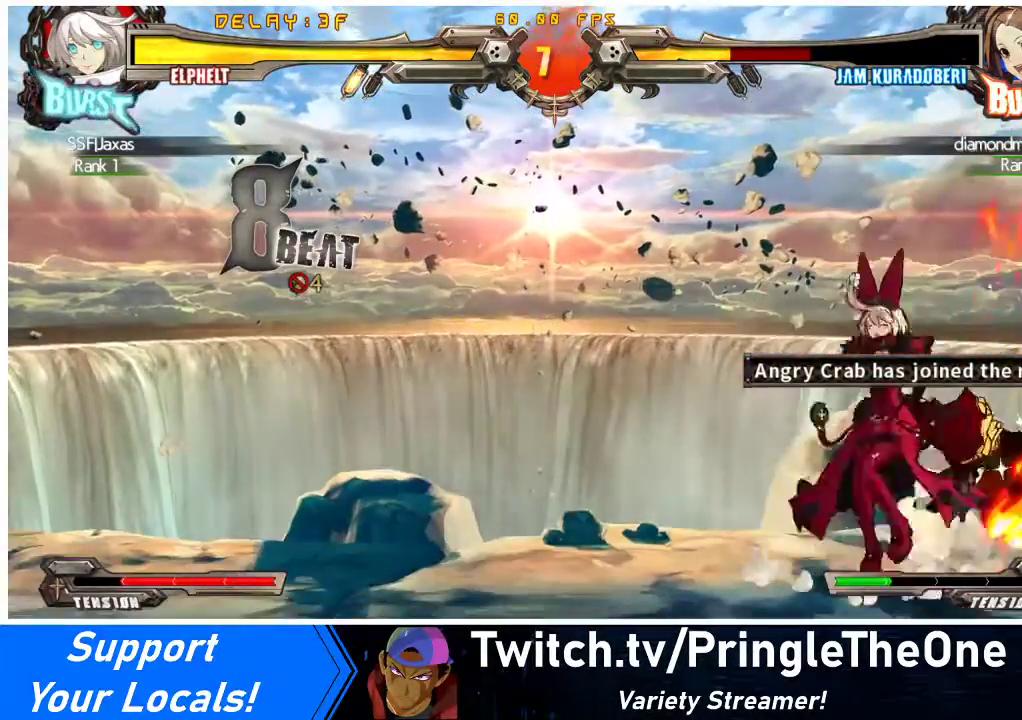
{"buttons": ["DPAD_LEFT"], "events": [[200, "DPAD_LEFT", "up"], [233, "DPAD_RIGHT", "down"], [367, "DPAD_RIGHT", "up"], [433, "DPAD_LEFT", "down"]]}
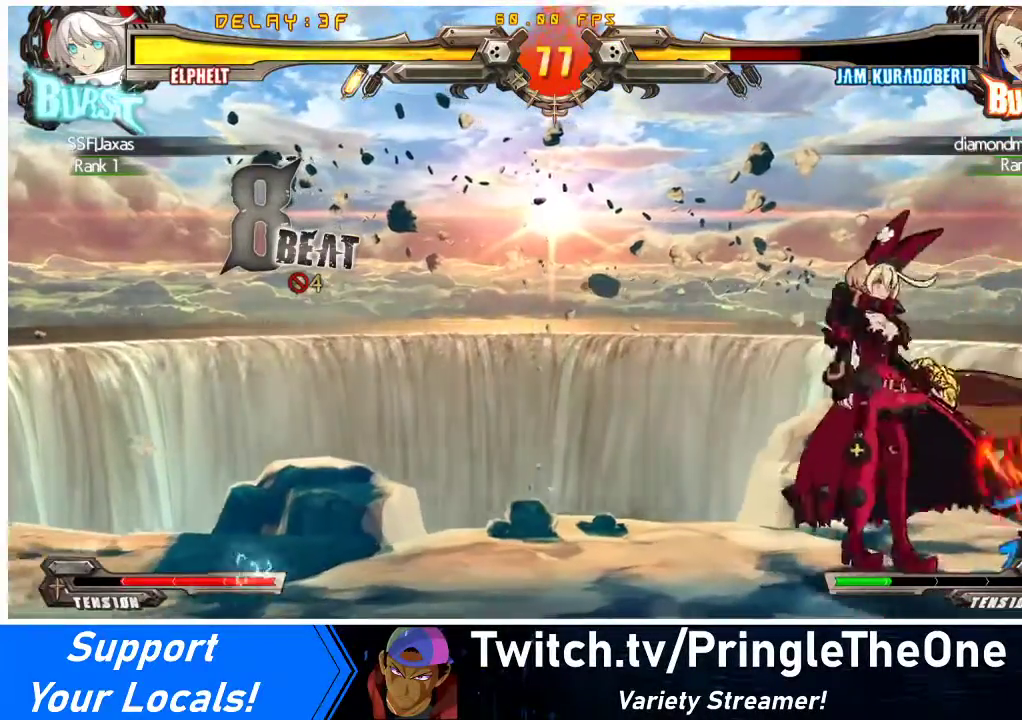
{"buttons": [], "events": [[67, "DPAD_LEFT", "up"], [67, "DPAD_RIGHT", "down"], [233, "DPAD_RIGHT", "up"], [267, "DPAD_LEFT", "down"], [267, "SQUARE", "down"], [300, "DPAD_LEFT", "up"], [400, "SQUARE", "up"]]}
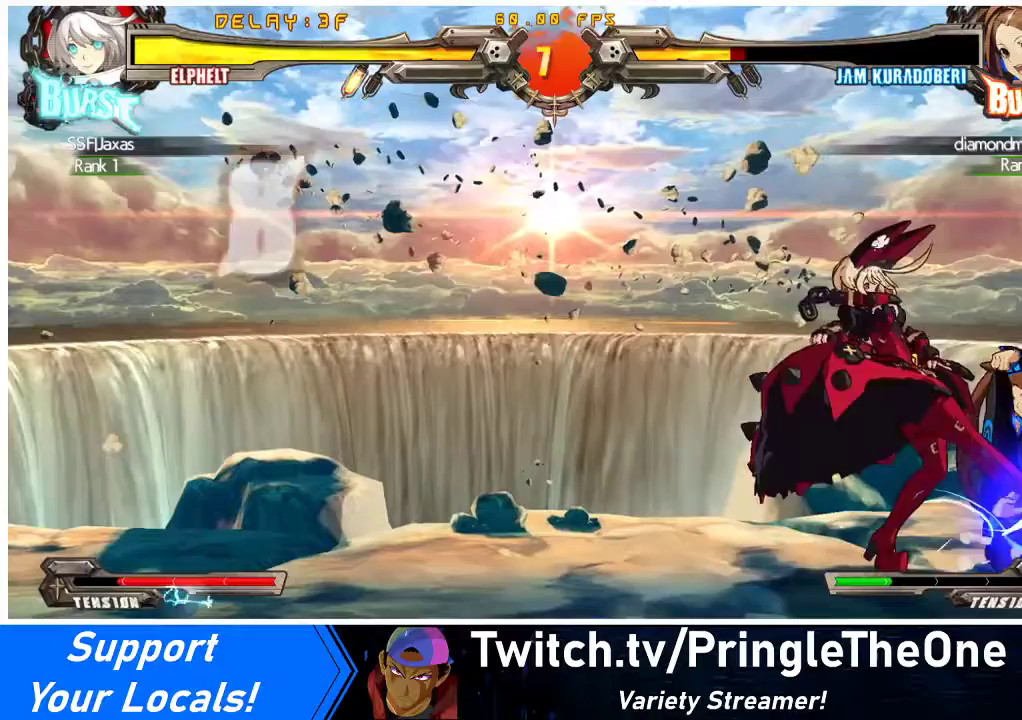
{"buttons": ["DPAD_RIGHT"], "events": [[200, "DPAD_RIGHT", "down"], [333, "SQUARE", "down"], [467, "SQUARE", "up"]]}
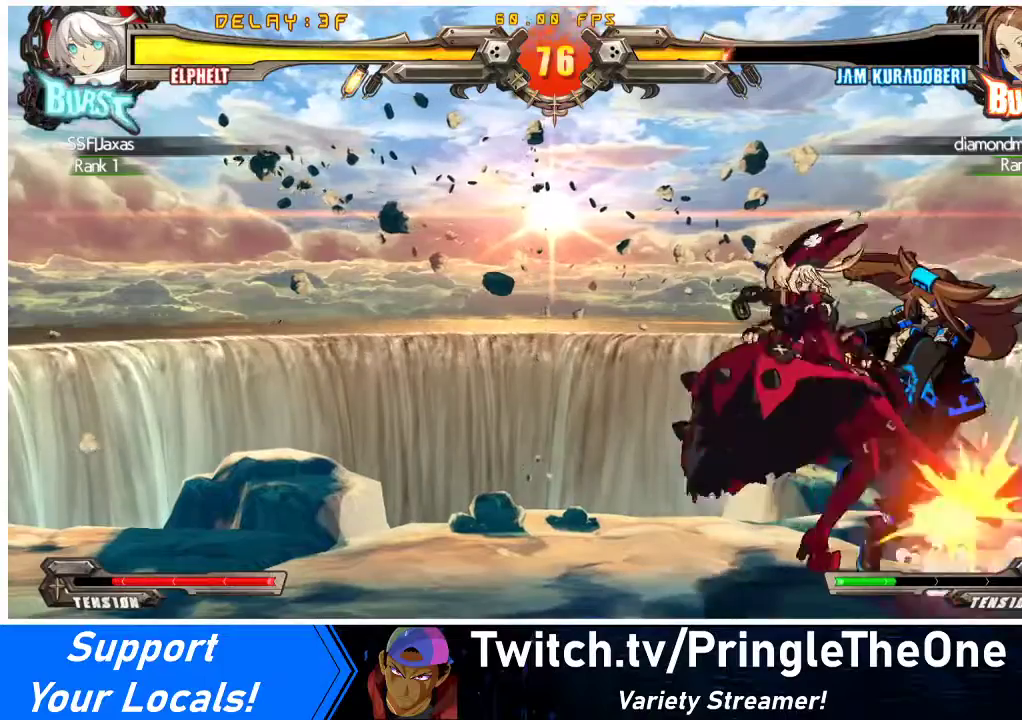
{"buttons": [], "events": [[167, "DPAD_RIGHT", "up"], [300, "TRIANGLE", "down"], [400, "TRIANGLE", "up"]]}
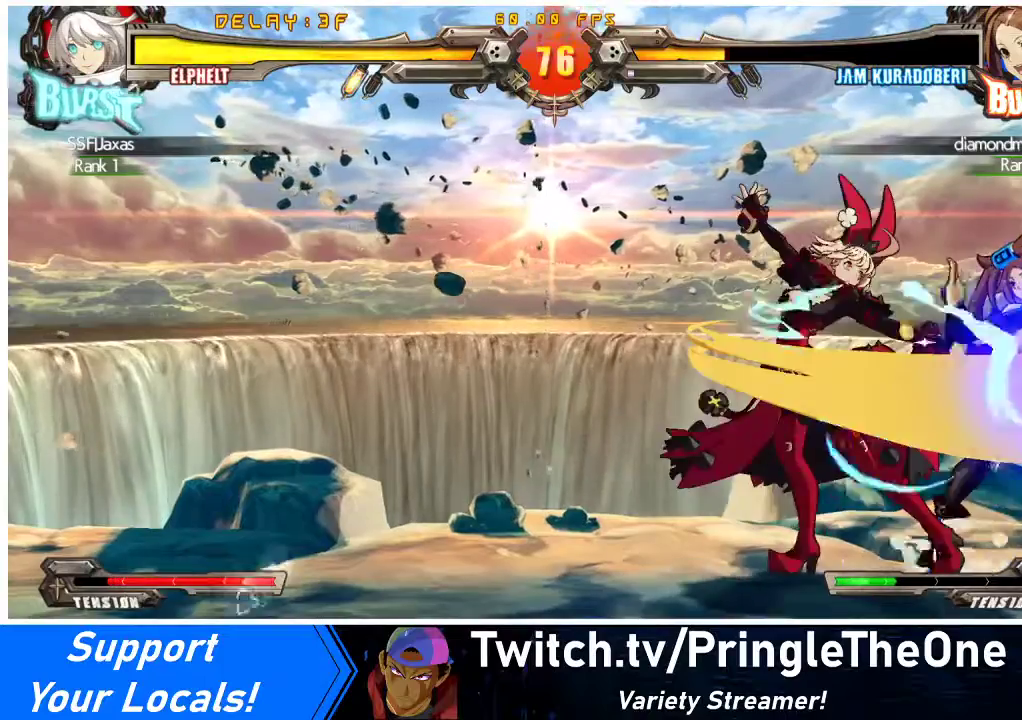
{"buttons": ["TRIANGLE"], "events": [[500, "TRIANGLE", "down"]]}
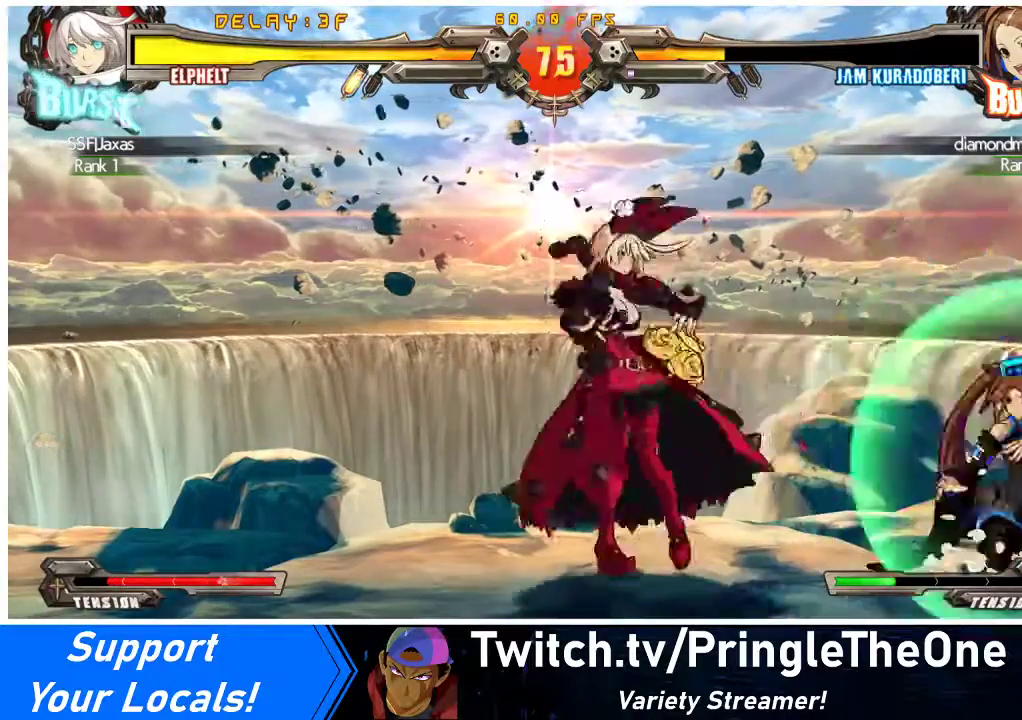
{"buttons": [], "events": [[200, "TRIANGLE", "up"]]}
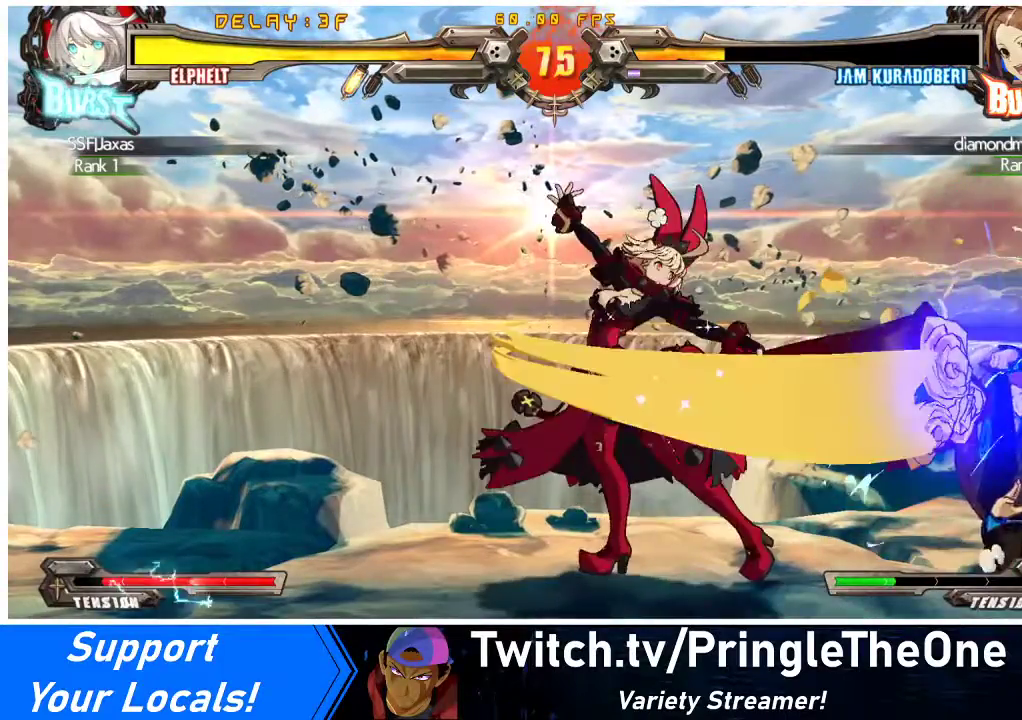
{"buttons": ["DPAD_RIGHT"], "events": [[267, "DPAD_RIGHT", "down"]]}
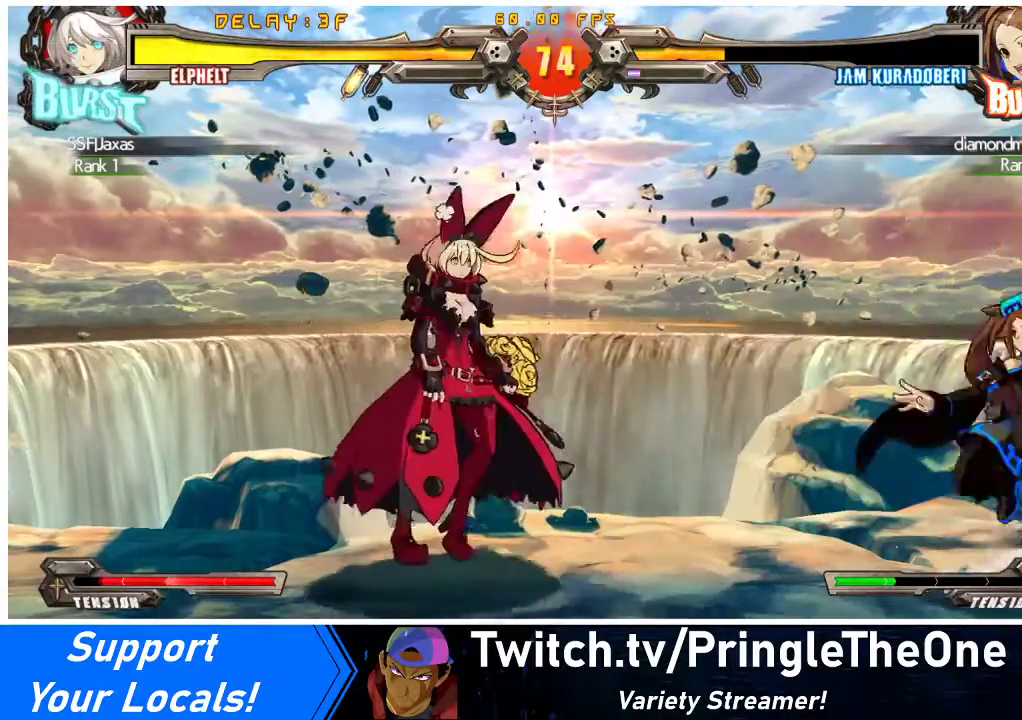
{"buttons": ["DPAD_DOWN", "DPAD_LEFT"], "events": [[167, "DPAD_DOWN", "down"], [167, "DPAD_LEFT", "down"], [167, "DPAD_RIGHT", "up"]]}
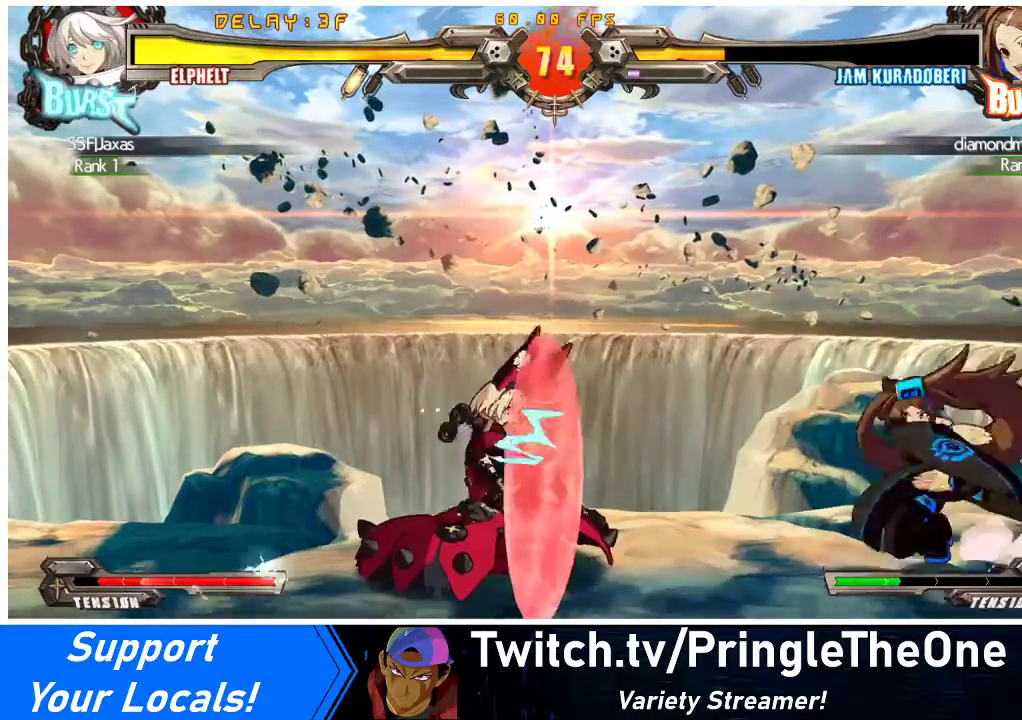
{"buttons": ["DPAD_DOWN", "DPAD_LEFT"], "events": []}
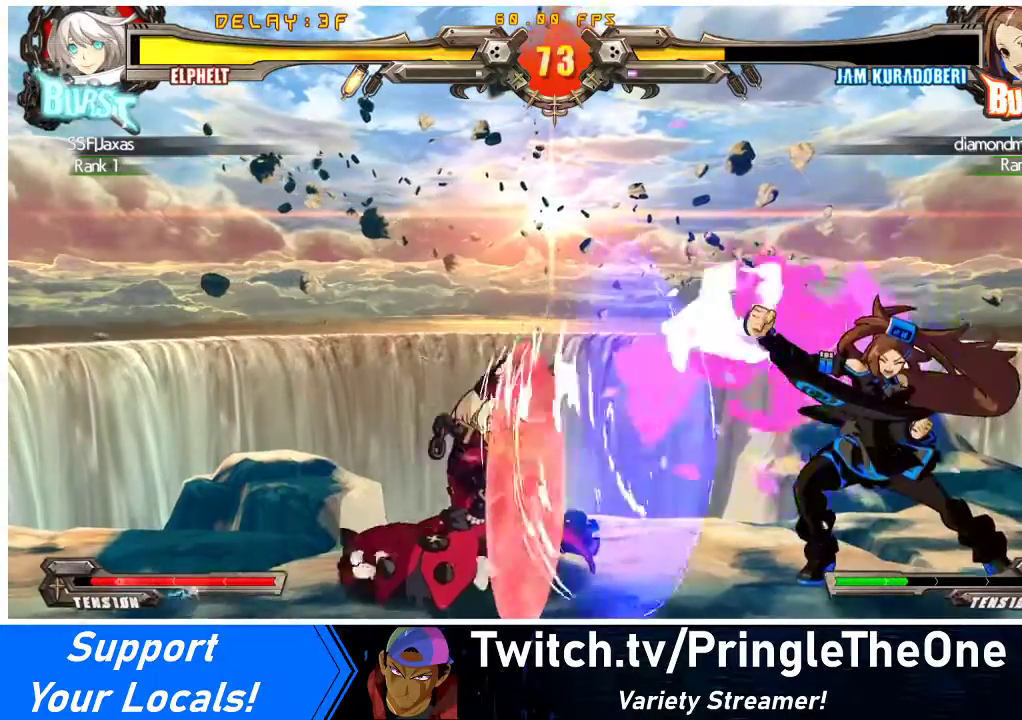
{"buttons": ["DPAD_DOWN", "DPAD_LEFT"], "events": [[33, "DPAD_DOWN", "up"], [67, "DPAD_LEFT", "up"], [167, "DPAD_RIGHT", "down"], [267, "DPAD_RIGHT", "up"], [300, "DPAD_RIGHT", "down"], [433, "DPAD_DOWN", "down"], [500, "DPAD_LEFT", "down"], [500, "DPAD_RIGHT", "up"]]}
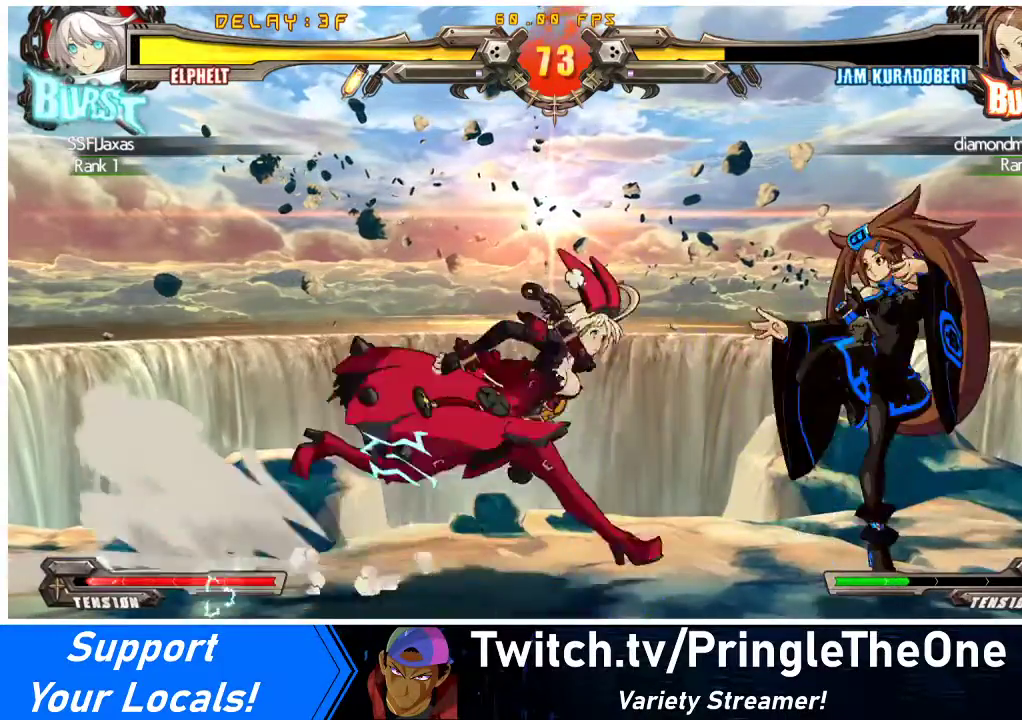
{"buttons": ["DPAD_RIGHT"], "events": [[33, "SQUARE", "down"], [33, "TRIANGLE", "down"], [67, "DPAD_DOWN", "up"], [100, "TRIANGLE", "up"], [133, "SQUARE", "up"], [200, "DPAD_LEFT", "up"], [200, "DPAD_RIGHT", "down"], [367, "R1", "down"], [367, "TRIANGLE", "down"], [433, "R1", "up"], [433, "TRIANGLE", "up"]]}
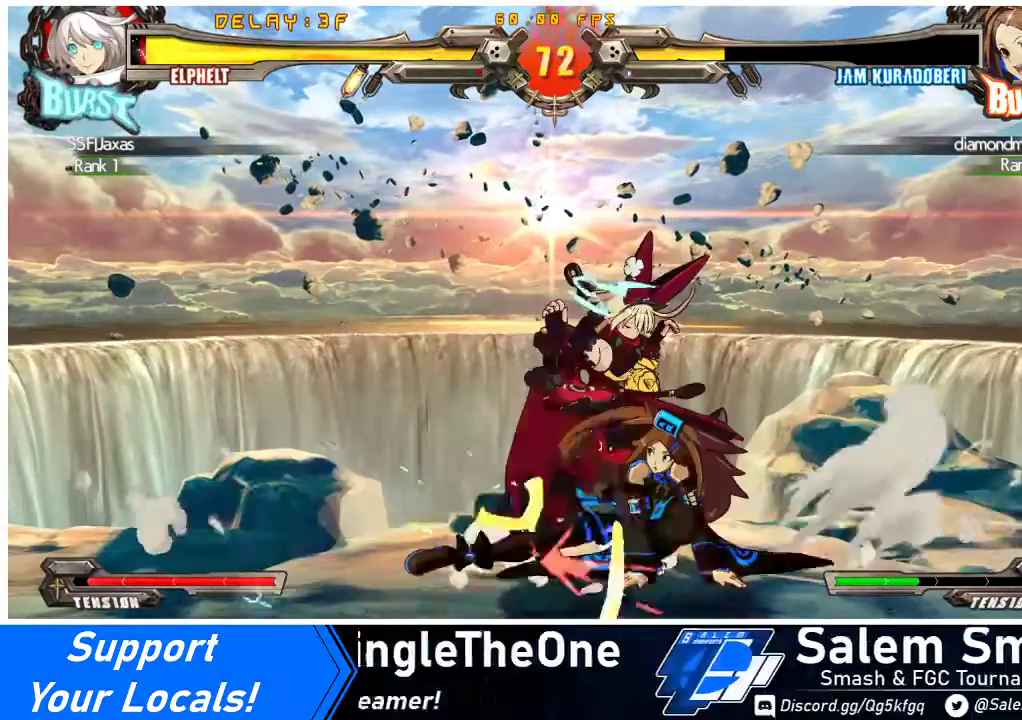
{"buttons": ["DPAD_RIGHT"], "events": [[200, "DPAD_RIGHT", "up"], [267, "DPAD_RIGHT", "down"], [333, "R1", "down"], [333, "TRIANGLE", "down"], [433, "R1", "up"], [433, "TRIANGLE", "up"]]}
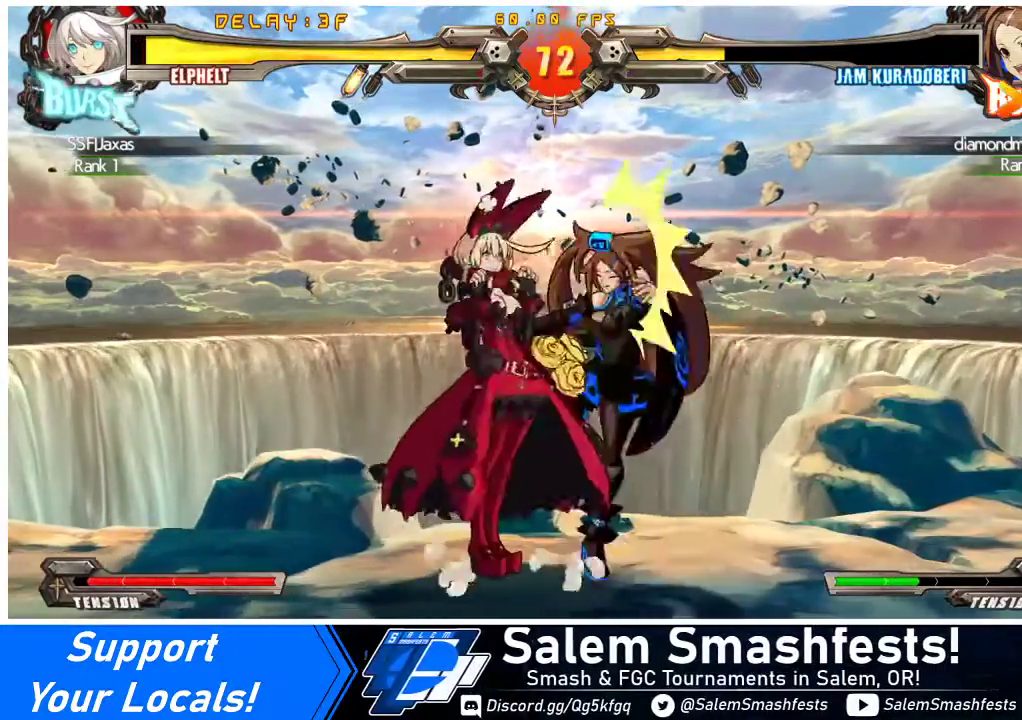
{"buttons": [], "events": [[67, "DPAD_RIGHT", "up"]]}
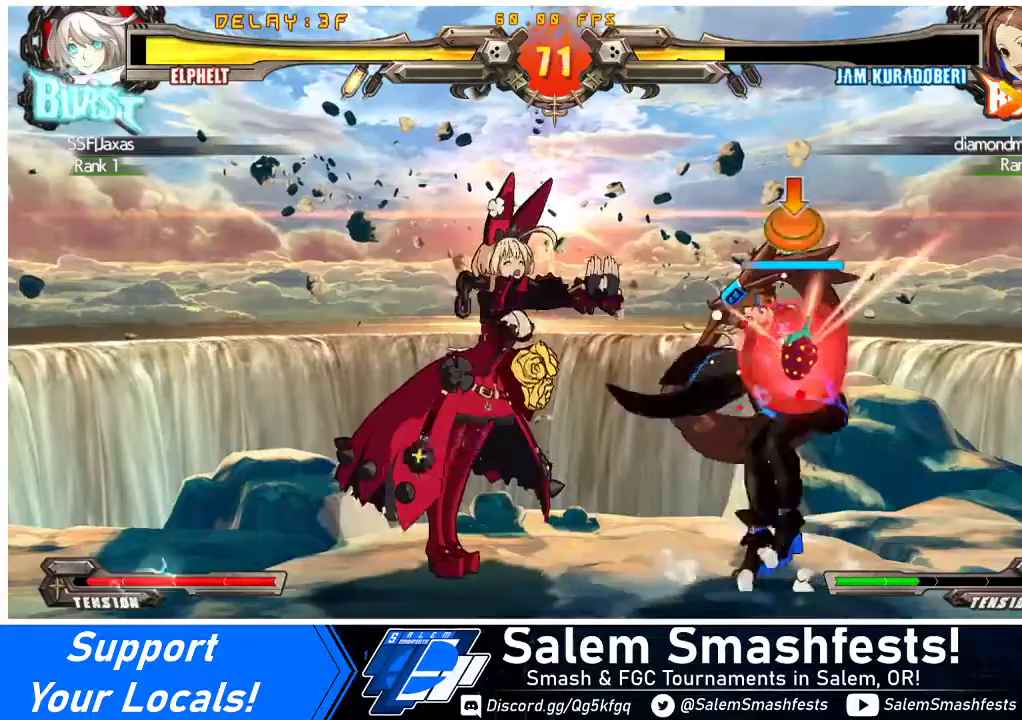
{"buttons": ["DPAD_RIGHT"], "events": [[300, "CIRCLE", "down"], [500, "CIRCLE", "up"], [500, "DPAD_RIGHT", "down"]]}
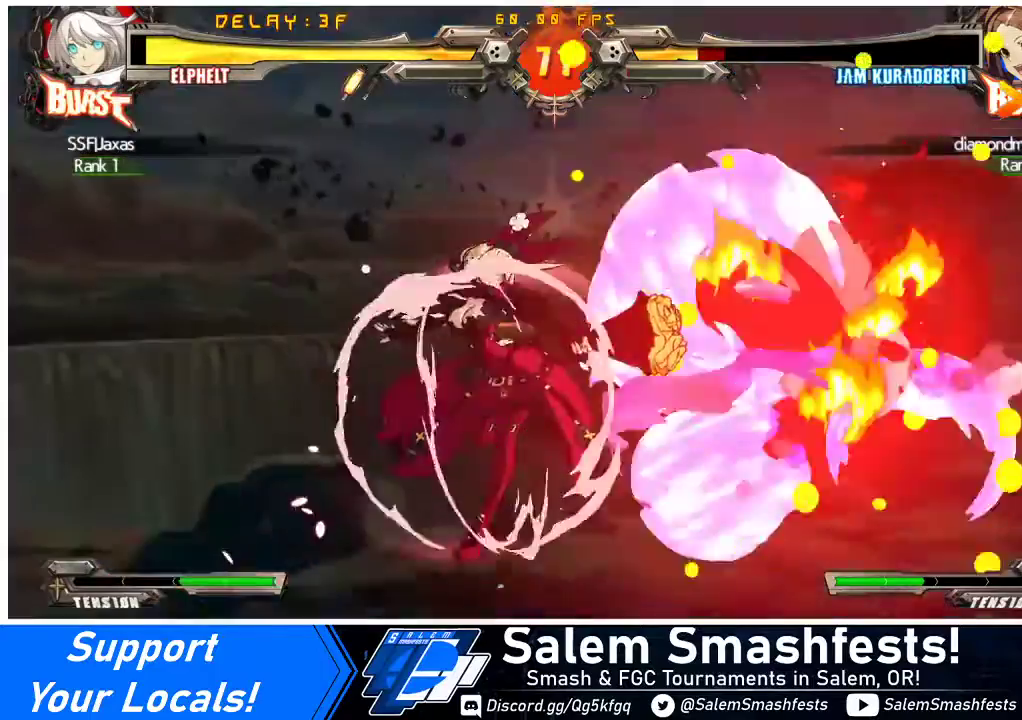
{"buttons": ["R1", "DPAD_RIGHT"], "events": [[67, "DPAD_RIGHT", "up"], [133, "DPAD_RIGHT", "down"], [433, "R1", "down"]]}
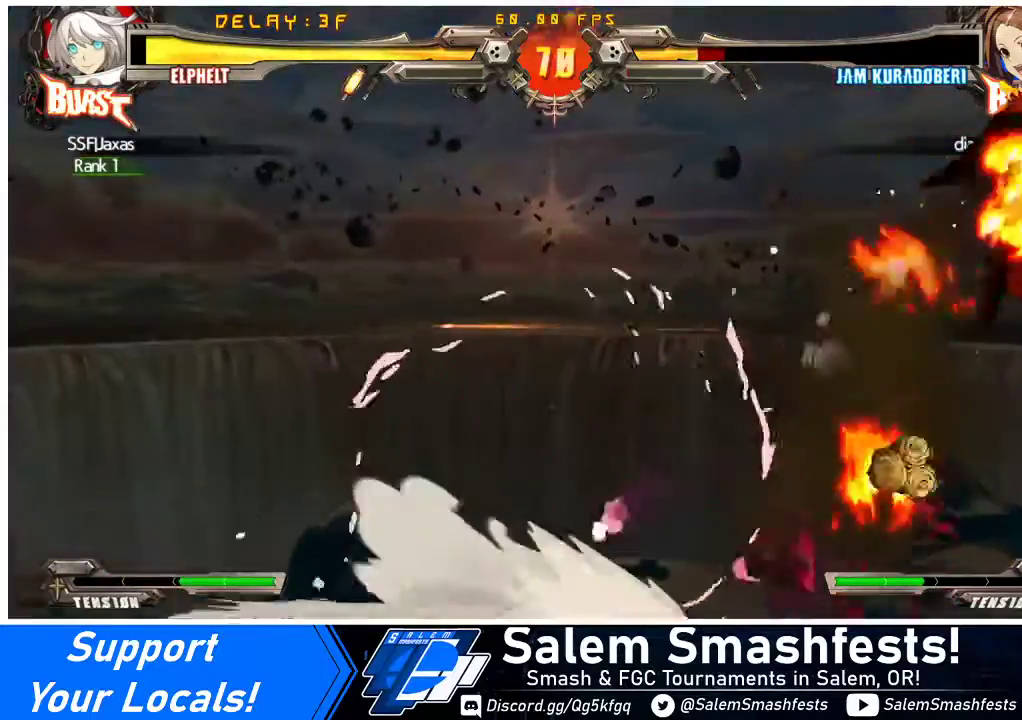
{"buttons": [], "events": [[100, "DPAD_DOWN", "down"], [100, "DPAD_RIGHT", "up"], [100, "R1", "up"], [200, "DPAD_LEFT", "down"], [233, "DPAD_DOWN", "up"], [300, "SQUARE", "down"], [367, "DPAD_LEFT", "up"], [500, "SQUARE", "up"]]}
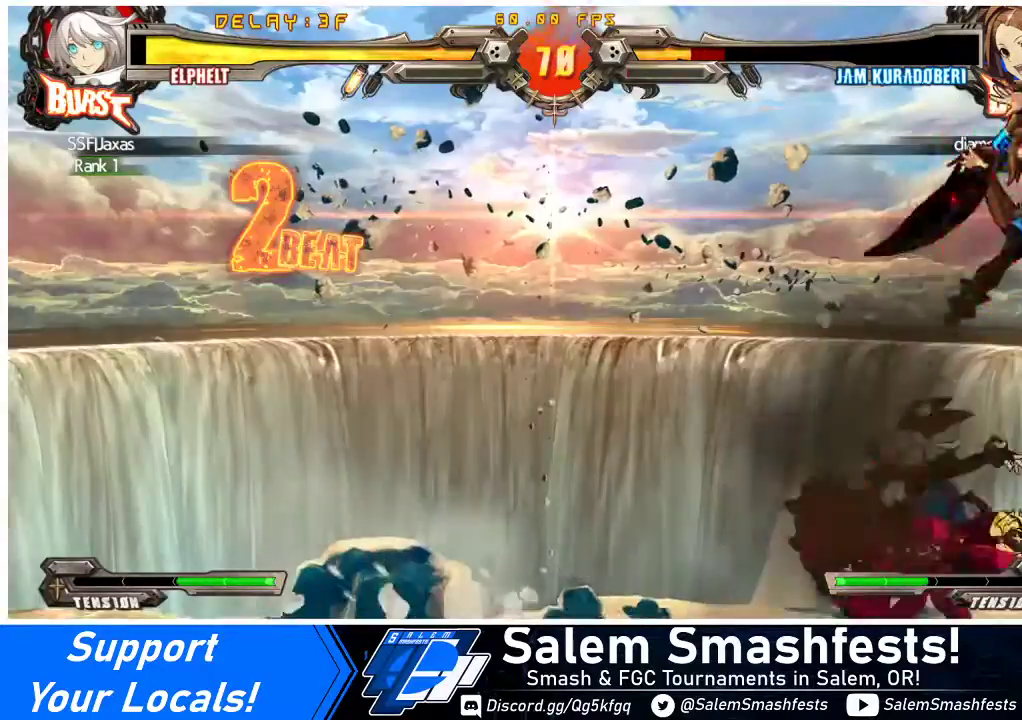
{"buttons": [], "events": []}
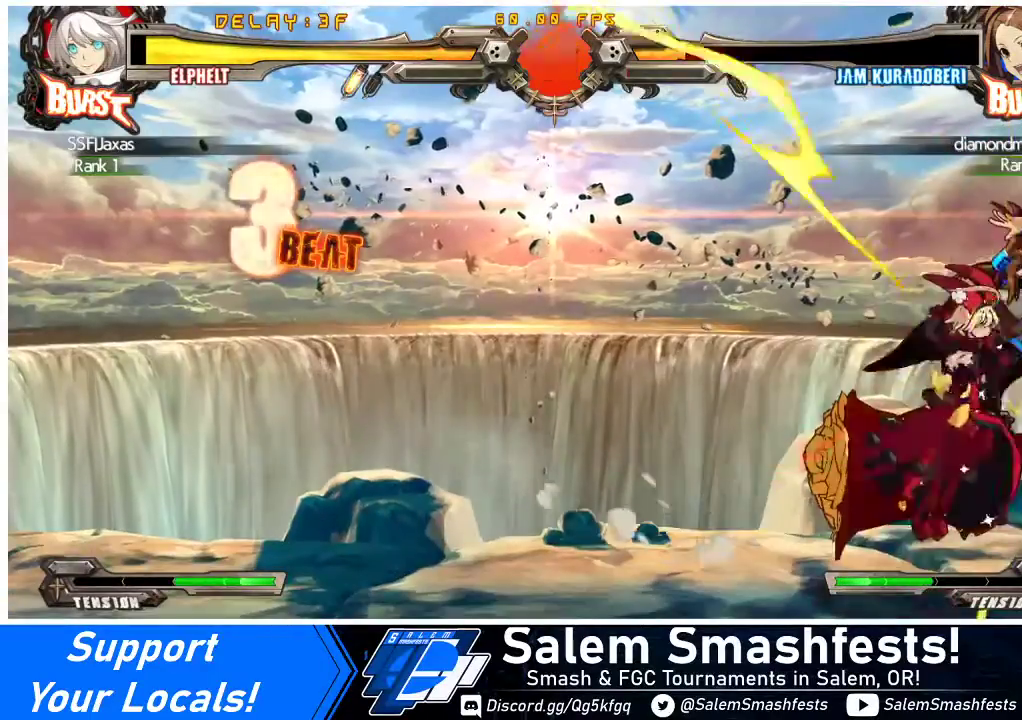
{"buttons": ["DPAD_UP", "DPAD_RIGHT"], "events": [[367, "TRIANGLE", "down"], [433, "DPAD_RIGHT", "down"], [500, "DPAD_UP", "down"], [500, "TRIANGLE", "up"]]}
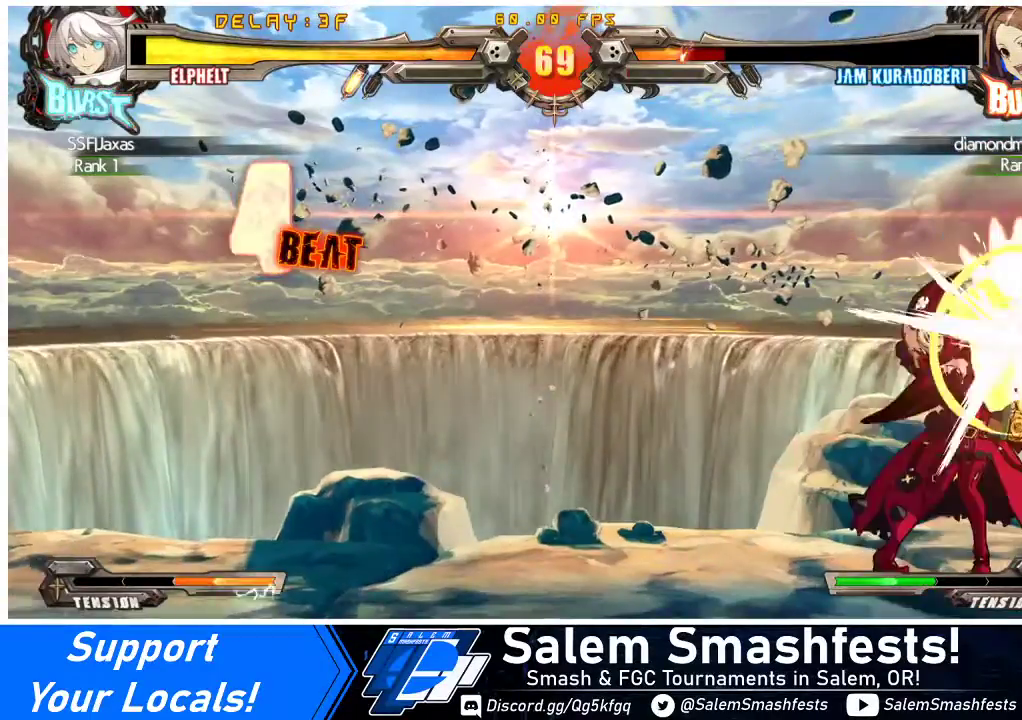
{"buttons": ["CROSS"], "events": [[267, "TRIANGLE", "down"], [300, "DPAD_UP", "up"], [367, "DPAD_RIGHT", "up"], [367, "TRIANGLE", "up"], [467, "CROSS", "down"]]}